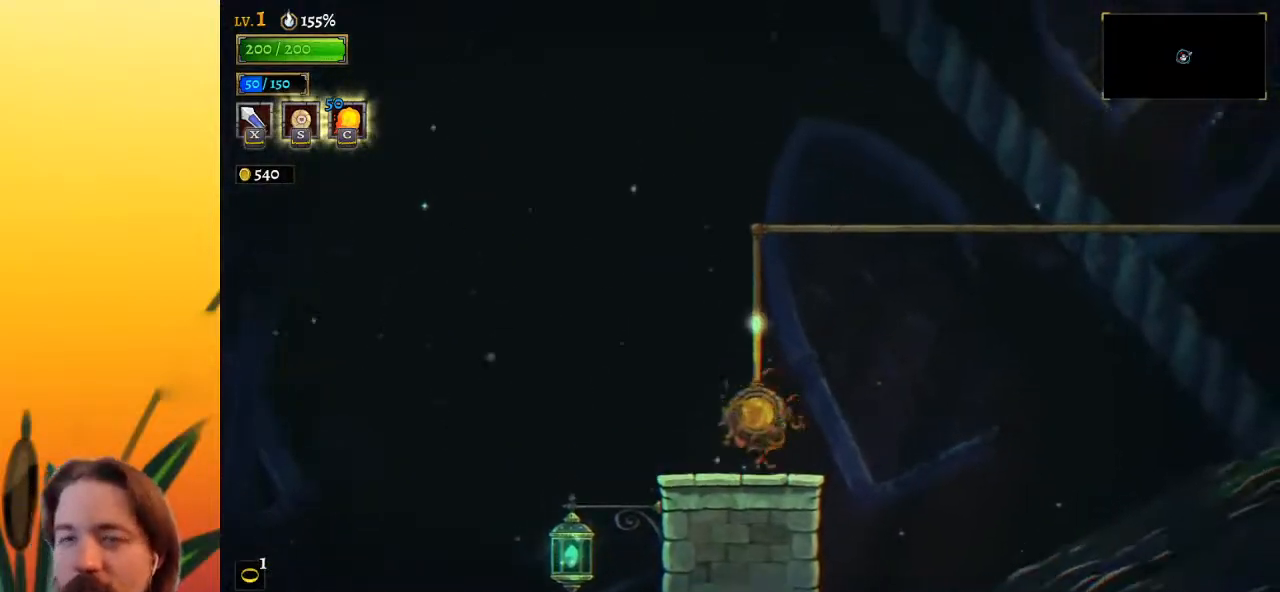
Gameplay with keyboard; each line is a JSON object with the keys held at the frame after it. "events" lists presses ("down") and releases ("up") of "a", "c", "d", "down", "left", "right", "s", "up", "x" and "z" between this image and that frame as [ms after this image, input, new state], when the widget could be followed in between. No other keys are recorded. Mouse input is not recorded.
{"keys": [], "events": []}
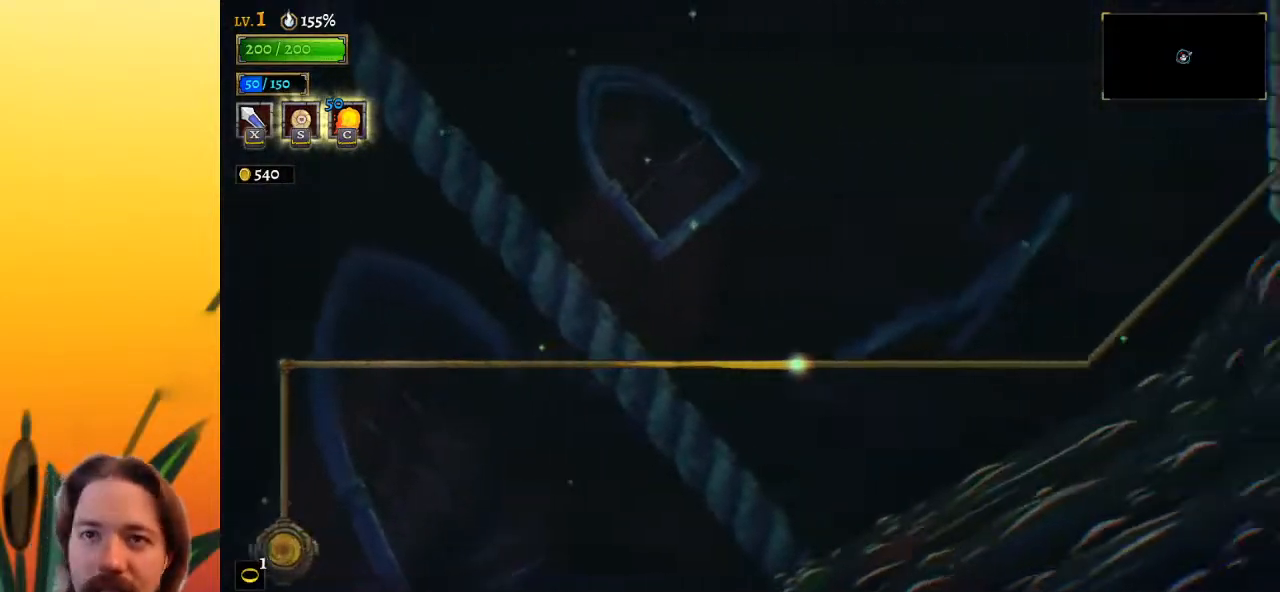
{"keys": [], "events": []}
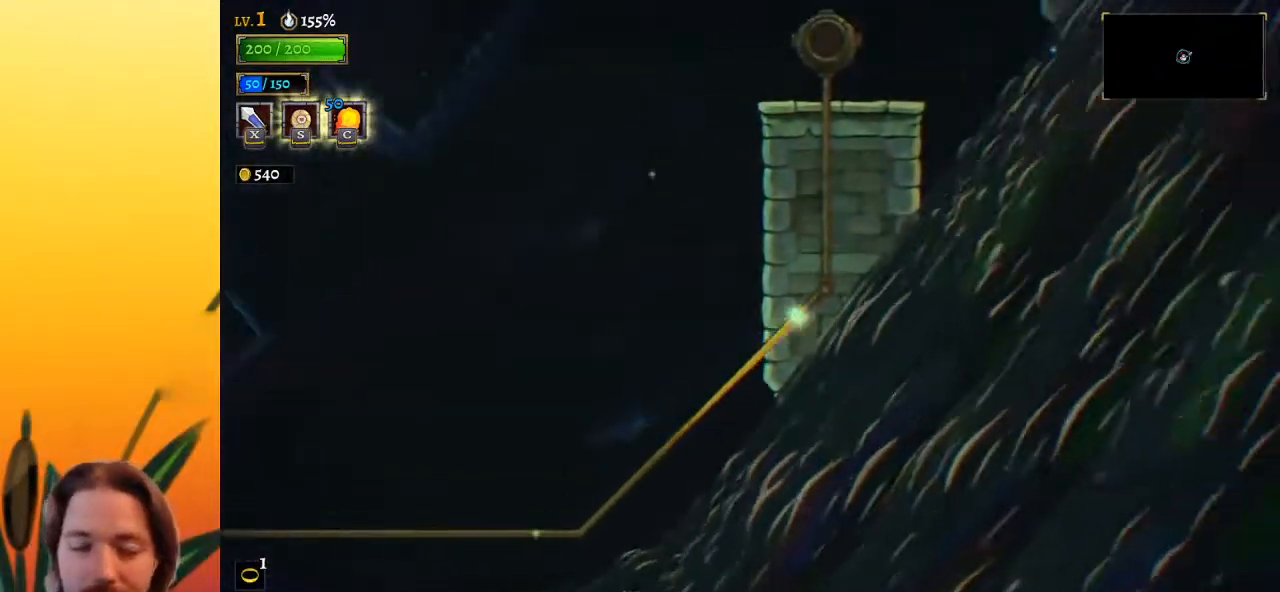
{"keys": [], "events": []}
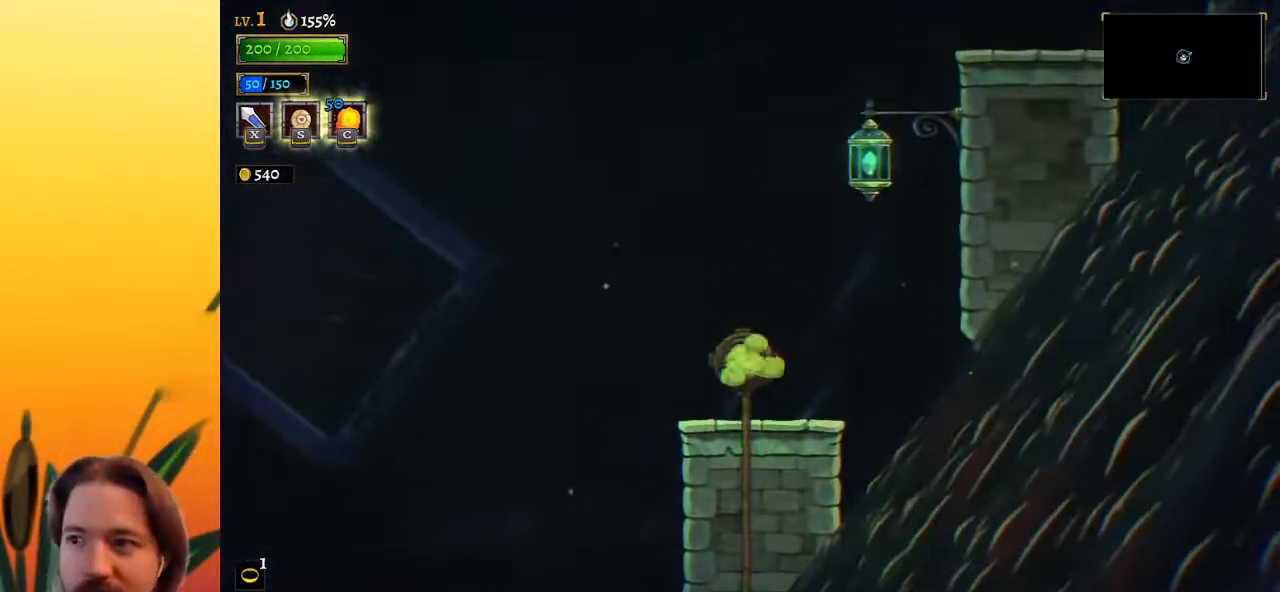
{"keys": ["right", "z"], "events": [[283, "right", "down"], [367, "z", "down"]]}
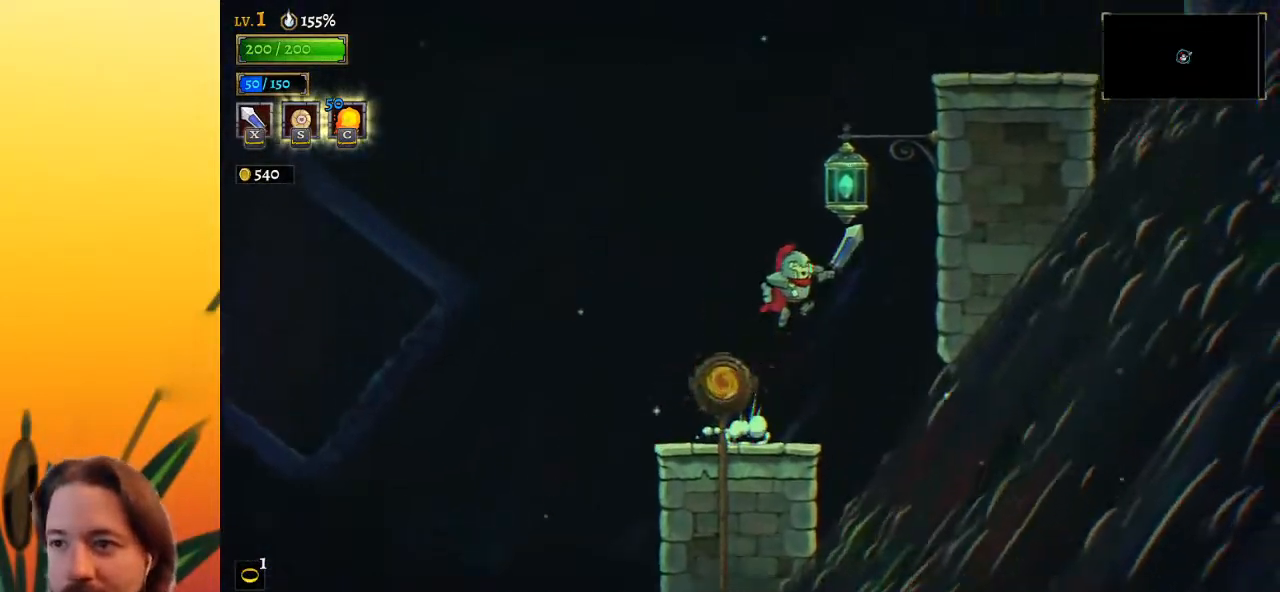
{"keys": ["right"], "events": [[250, "down", "down"], [350, "z", "up"], [483, "down", "up"]]}
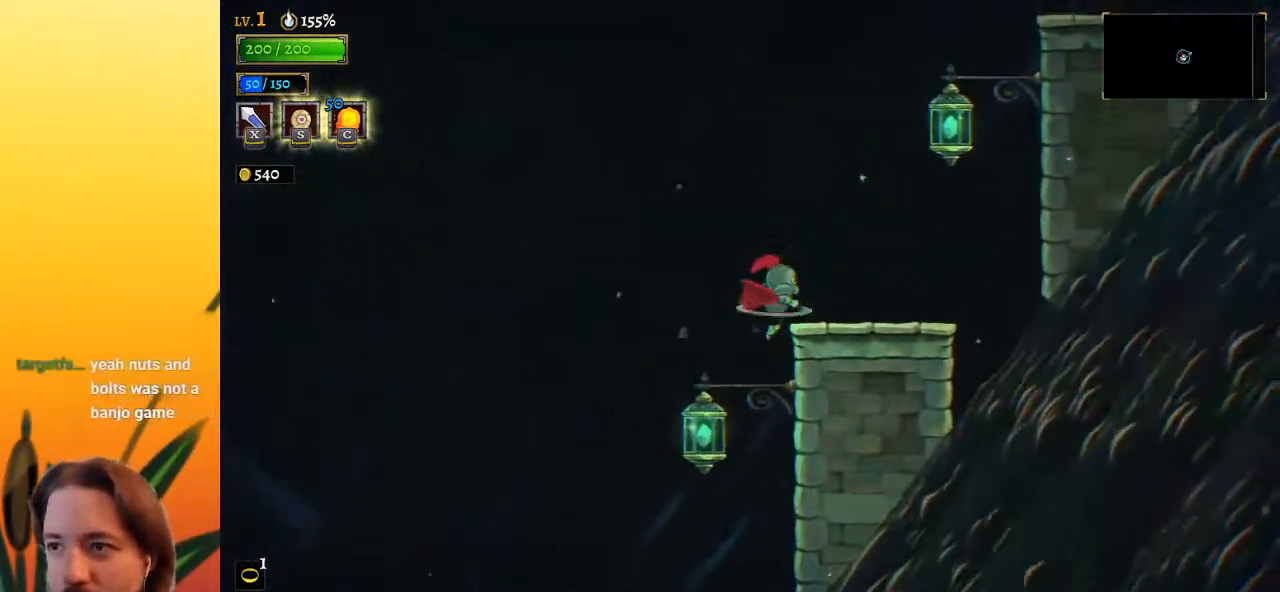
{"keys": ["right", "z"], "events": [[450, "z", "down"]]}
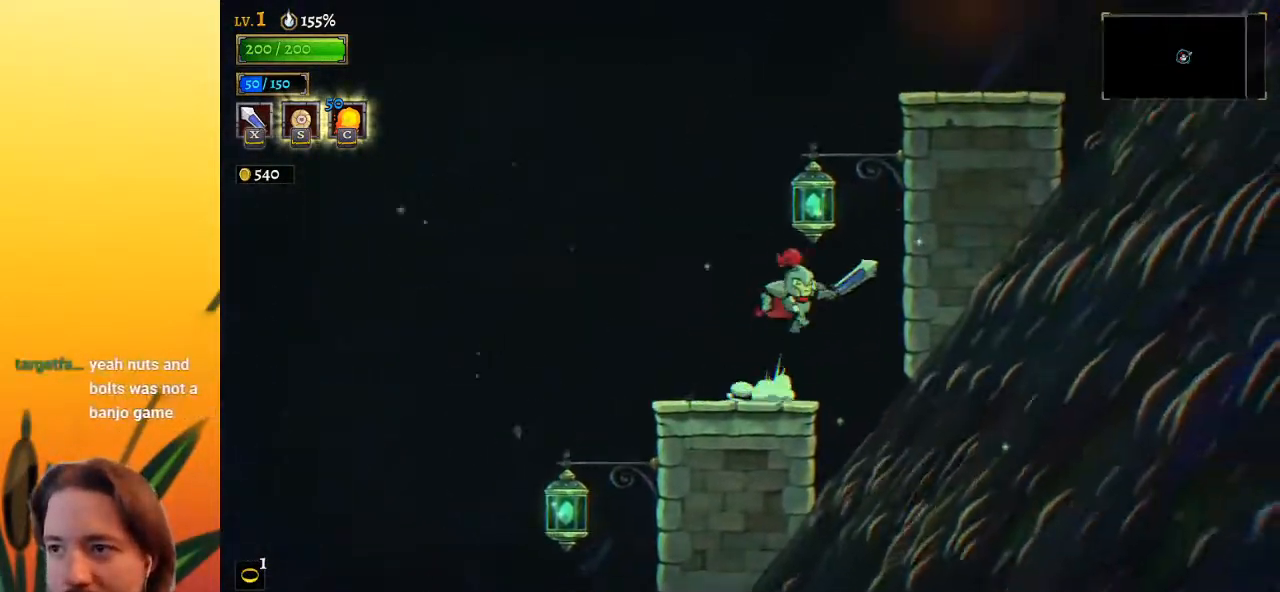
{"keys": ["down", "right"], "events": [[183, "down", "down"], [333, "z", "up"]]}
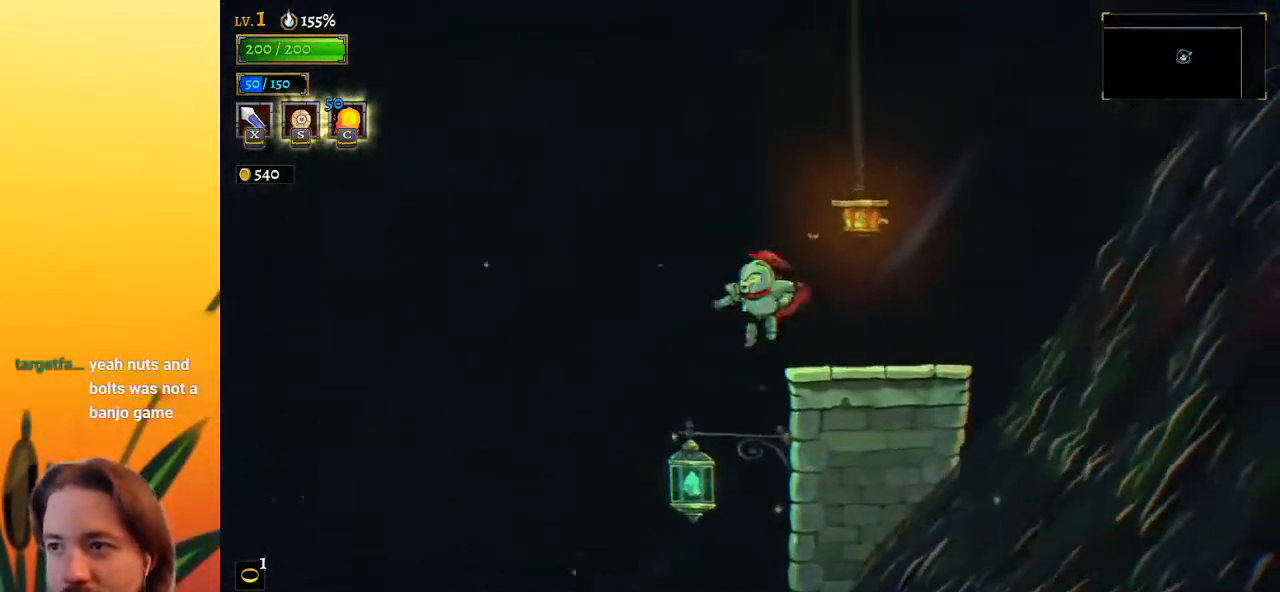
{"keys": ["left"], "events": [[67, "down", "up"], [100, "right", "up"], [250, "left", "down"]]}
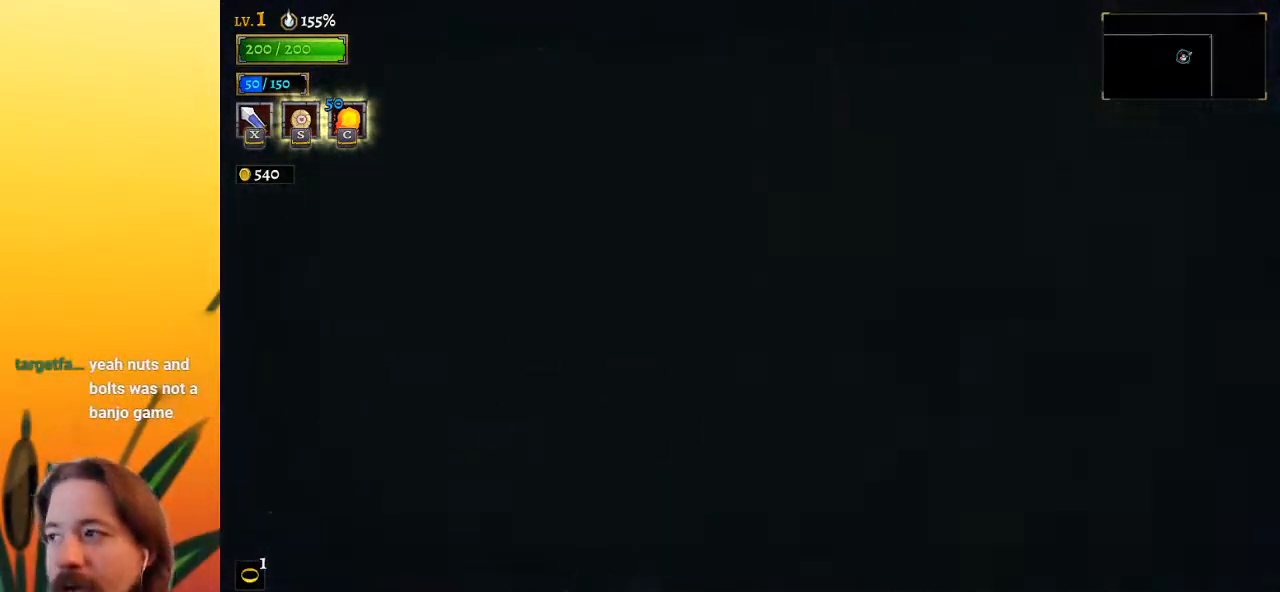
{"keys": ["left"], "events": []}
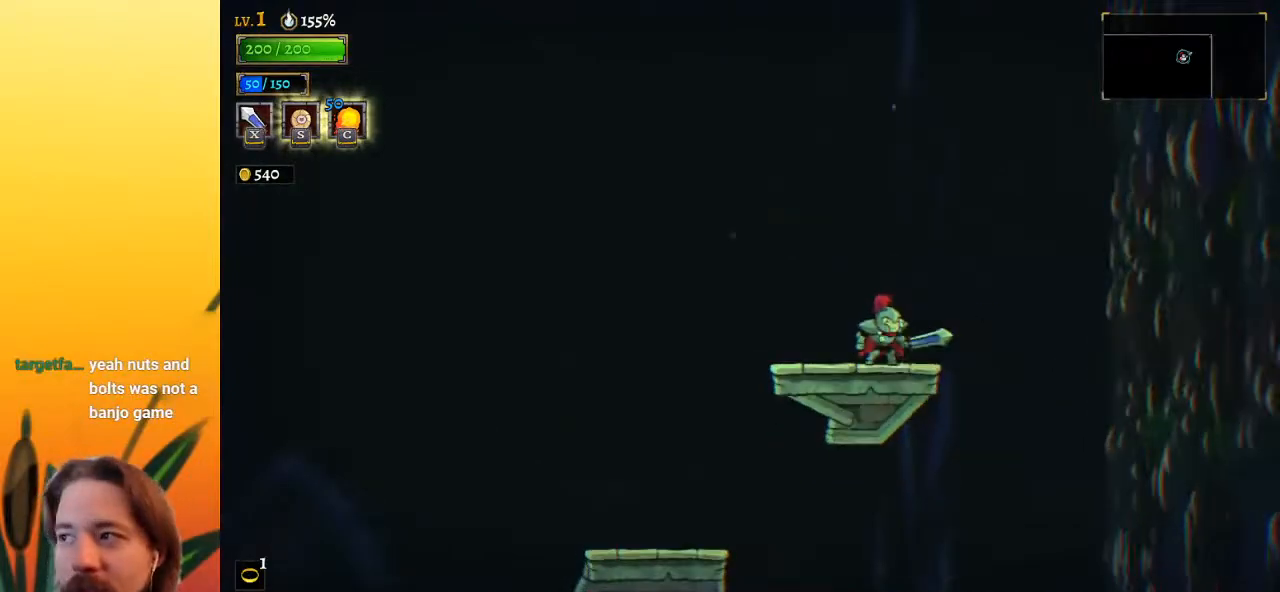
{"keys": ["left"], "events": []}
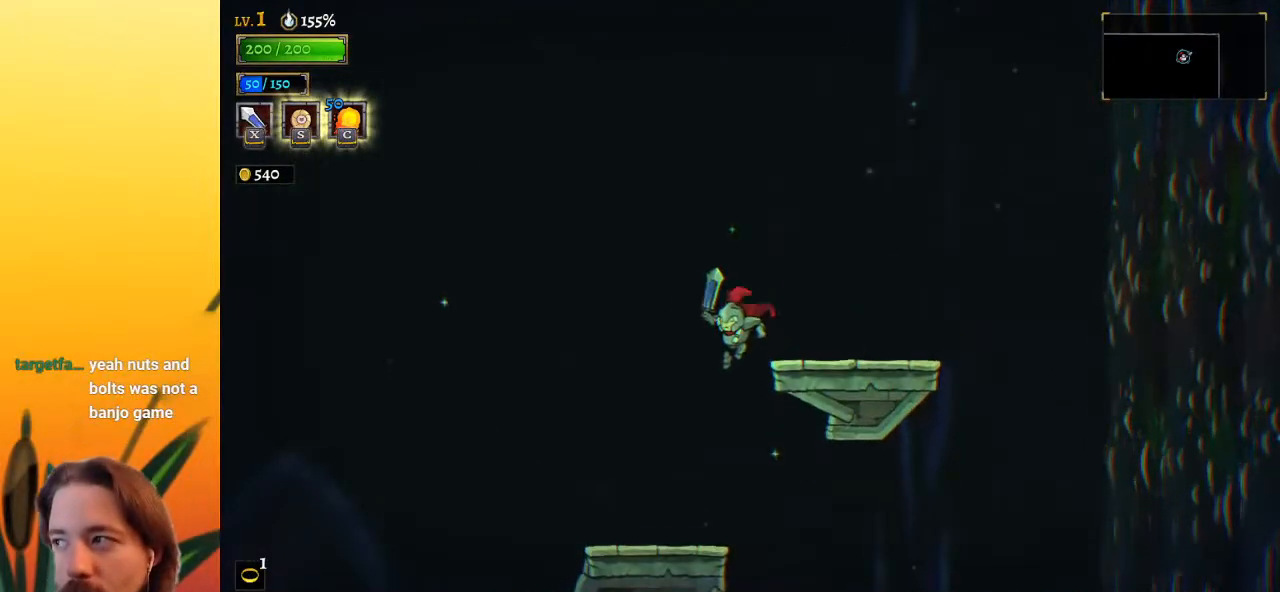
{"keys": ["left"], "events": []}
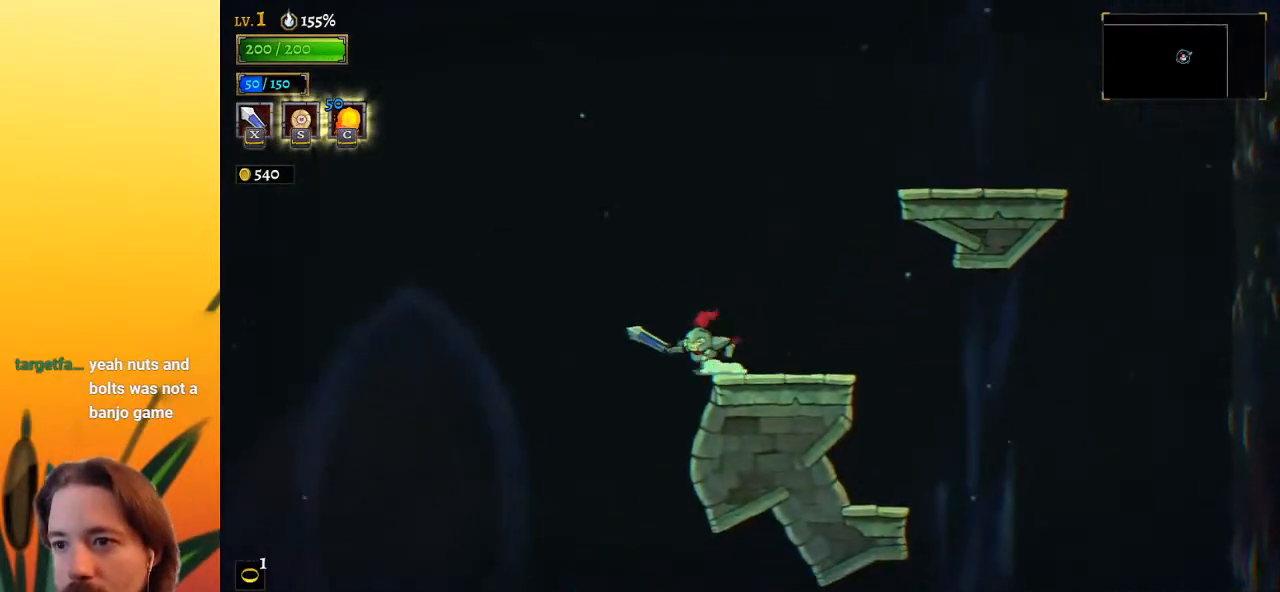
{"keys": ["left"], "events": [[50, "z", "down"], [183, "z", "up"]]}
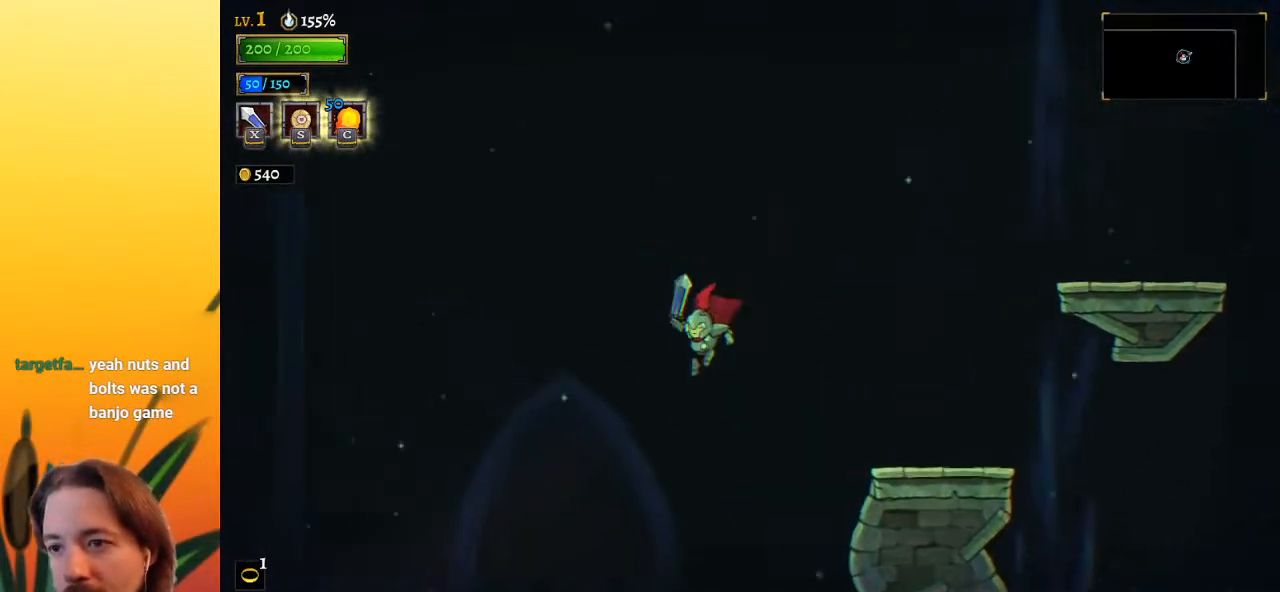
{"keys": ["left"], "events": []}
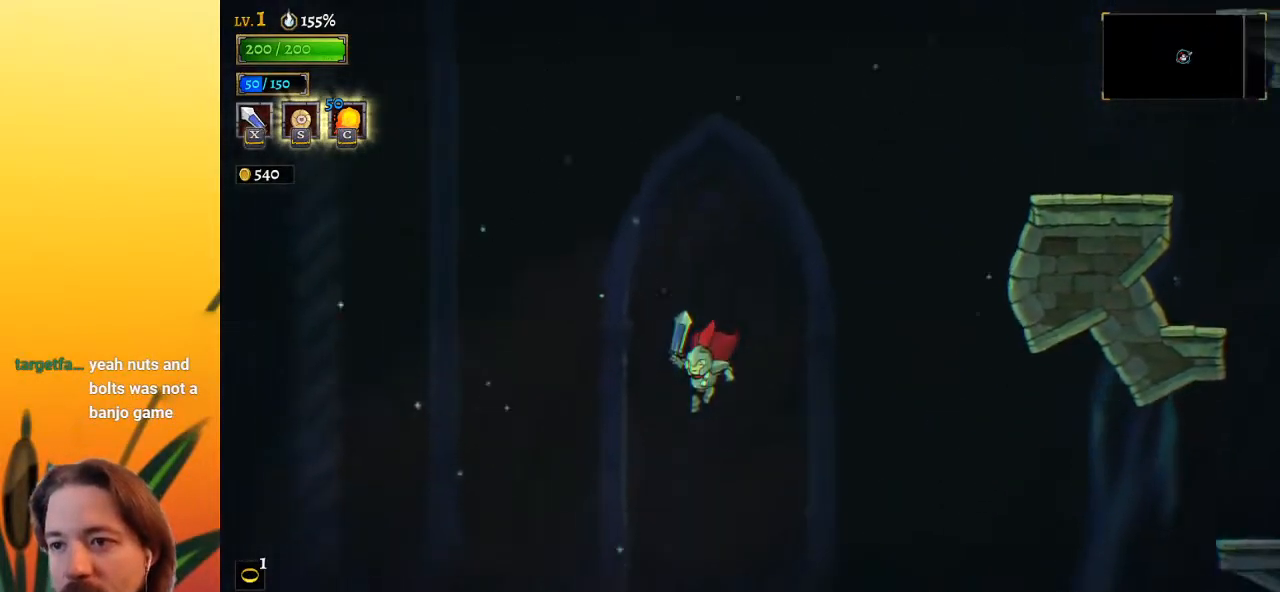
{"keys": ["left"], "events": [[33, "a", "down"], [267, "a", "up"]]}
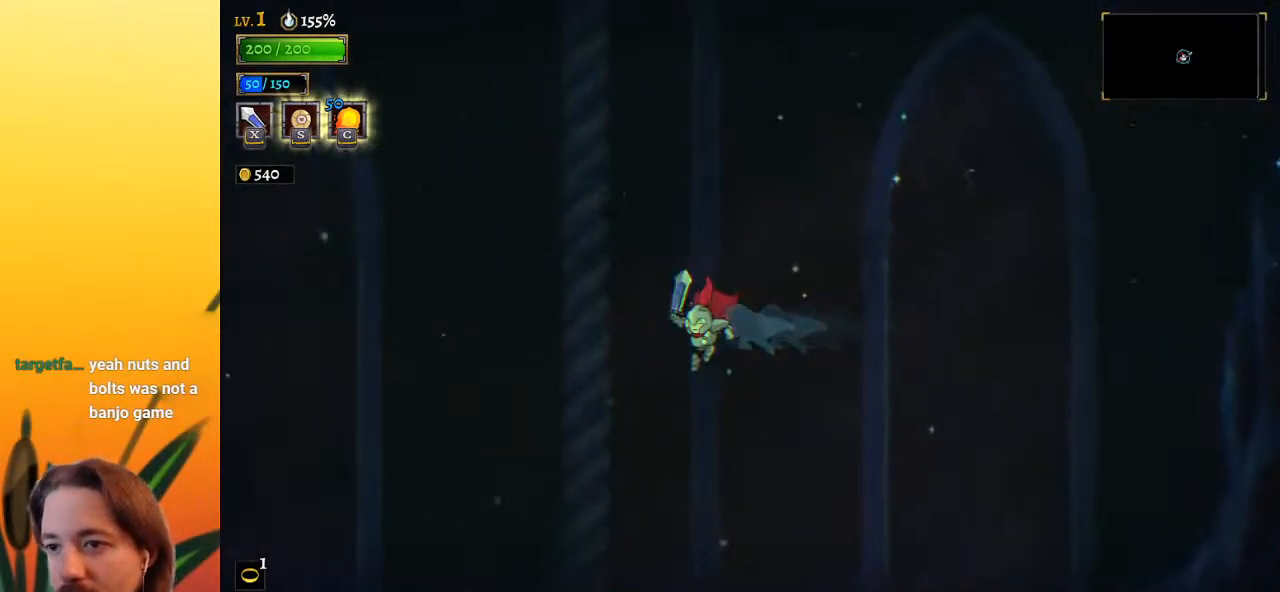
{"keys": ["left"], "events": []}
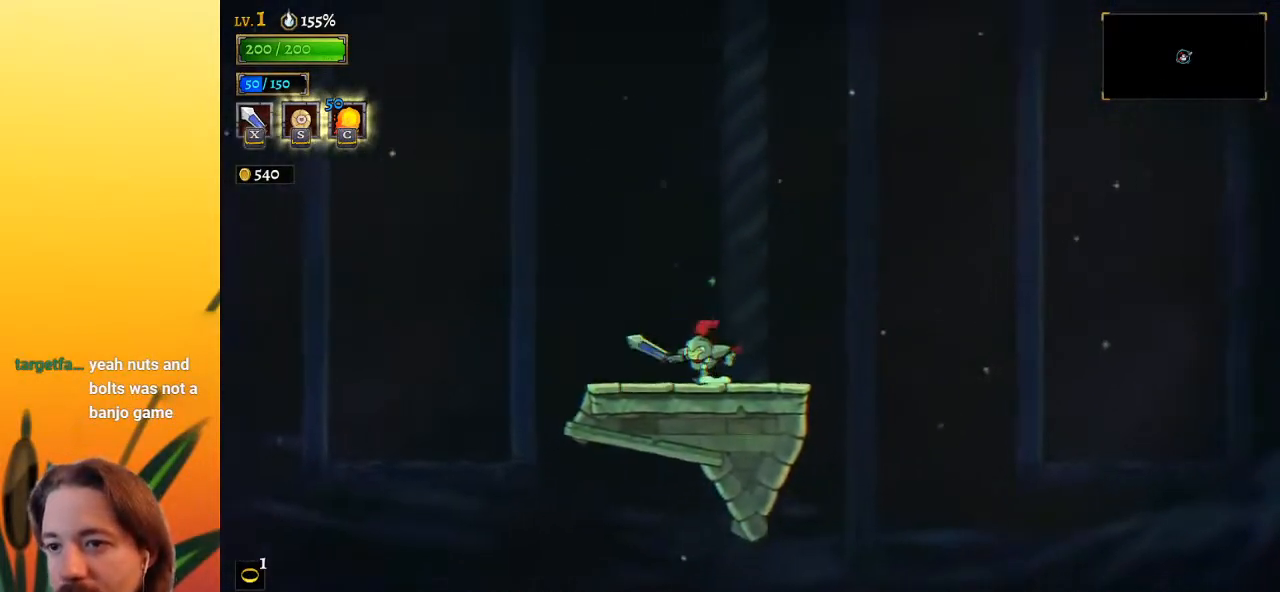
{"keys": ["left"], "events": [[67, "z", "down"], [433, "z", "up"]]}
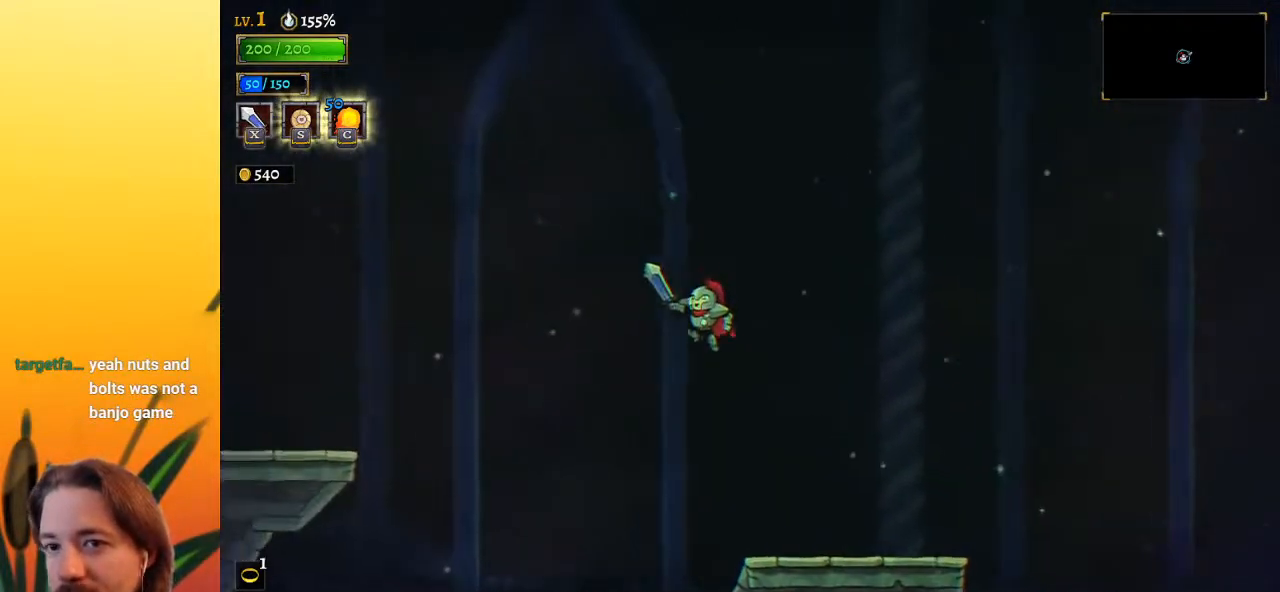
{"keys": ["left"], "events": [[117, "a", "down"], [367, "a", "up"]]}
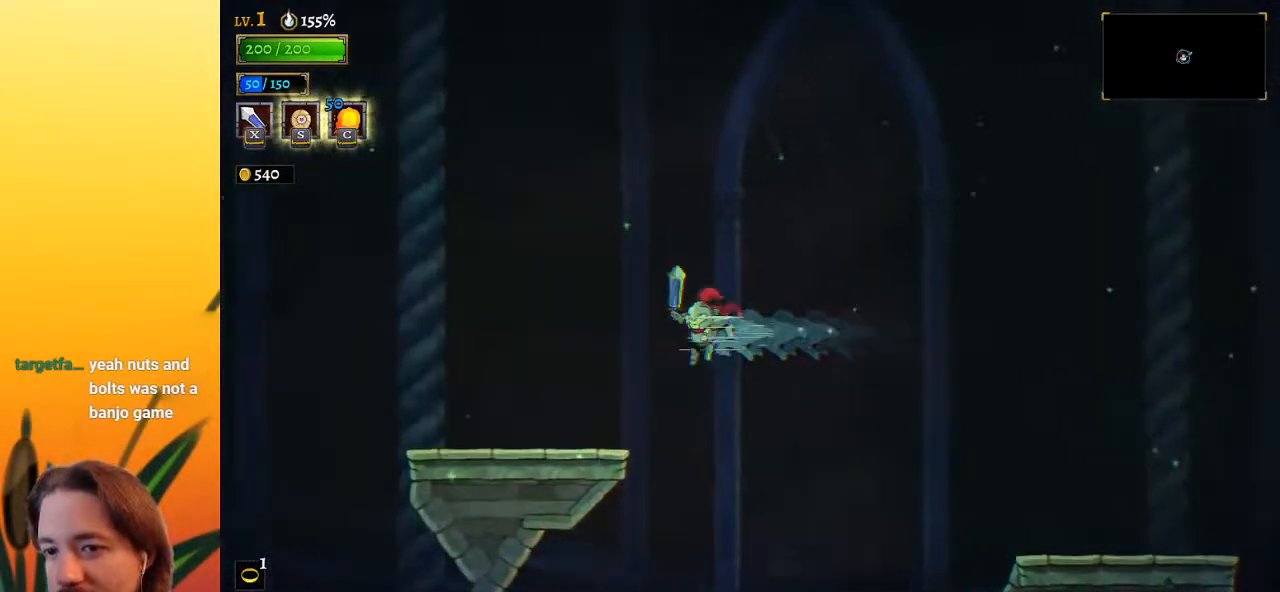
{"keys": ["left"], "events": [[317, "a", "down"], [467, "a", "up"]]}
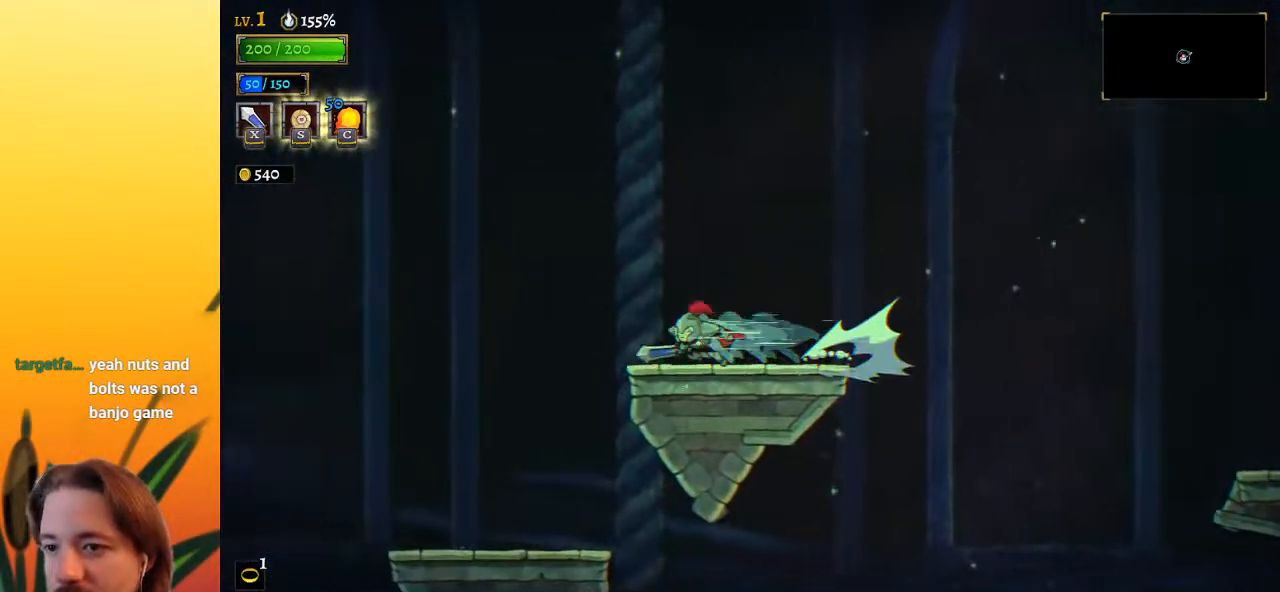
{"keys": ["left"], "events": []}
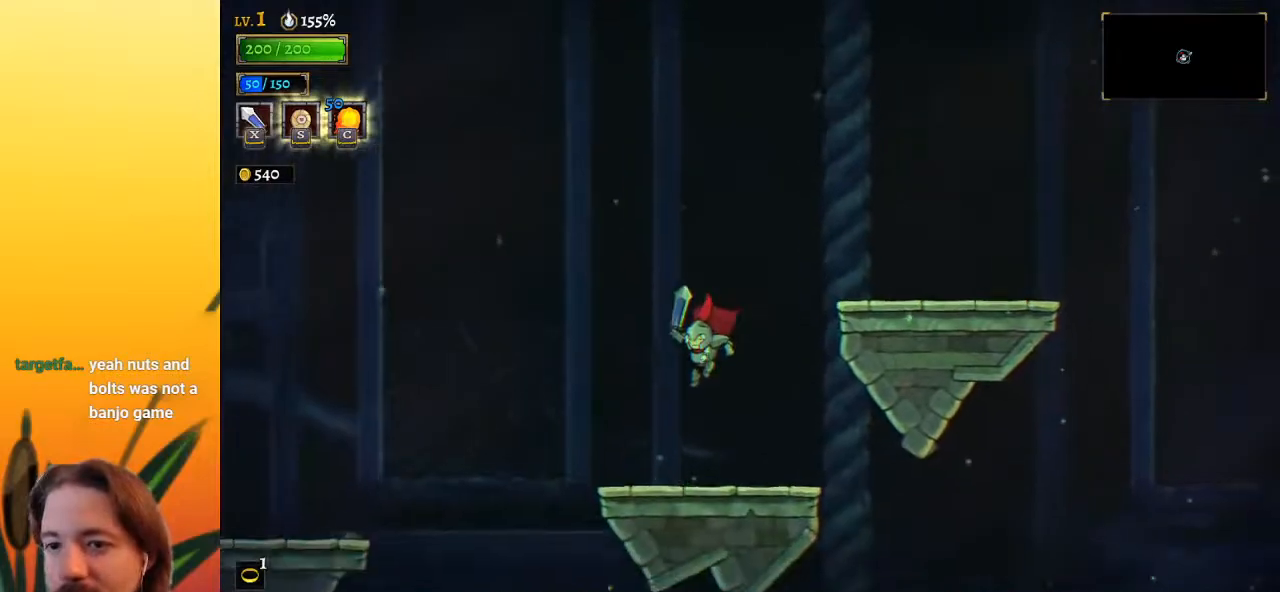
{"keys": ["left"], "events": [[233, "a", "down"], [383, "a", "up"]]}
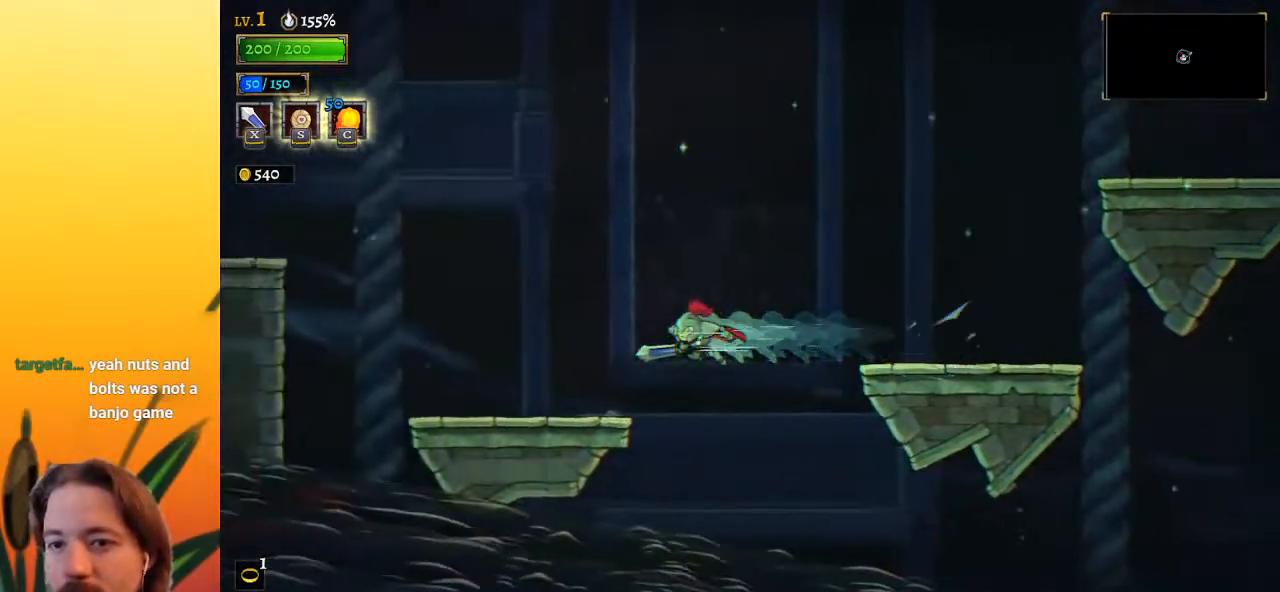
{"keys": ["left", "z"], "events": [[367, "z", "down"]]}
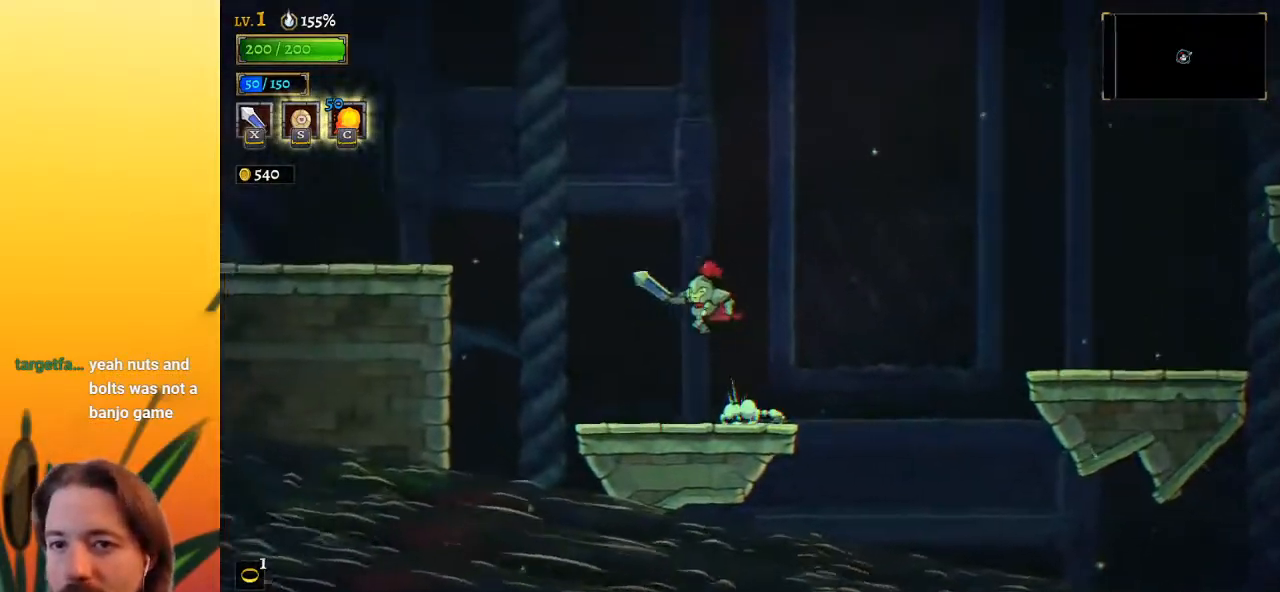
{"keys": ["left"], "events": [[150, "z", "up"], [250, "a", "down"], [383, "a", "up"]]}
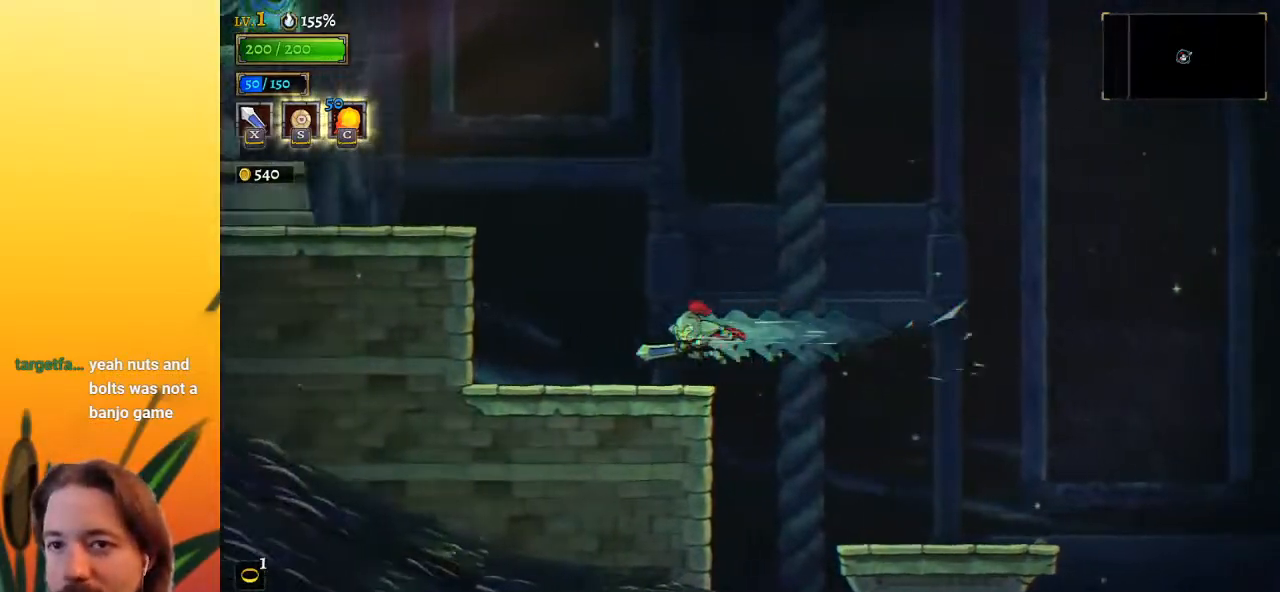
{"keys": ["left", "z"], "events": [[317, "z", "down"]]}
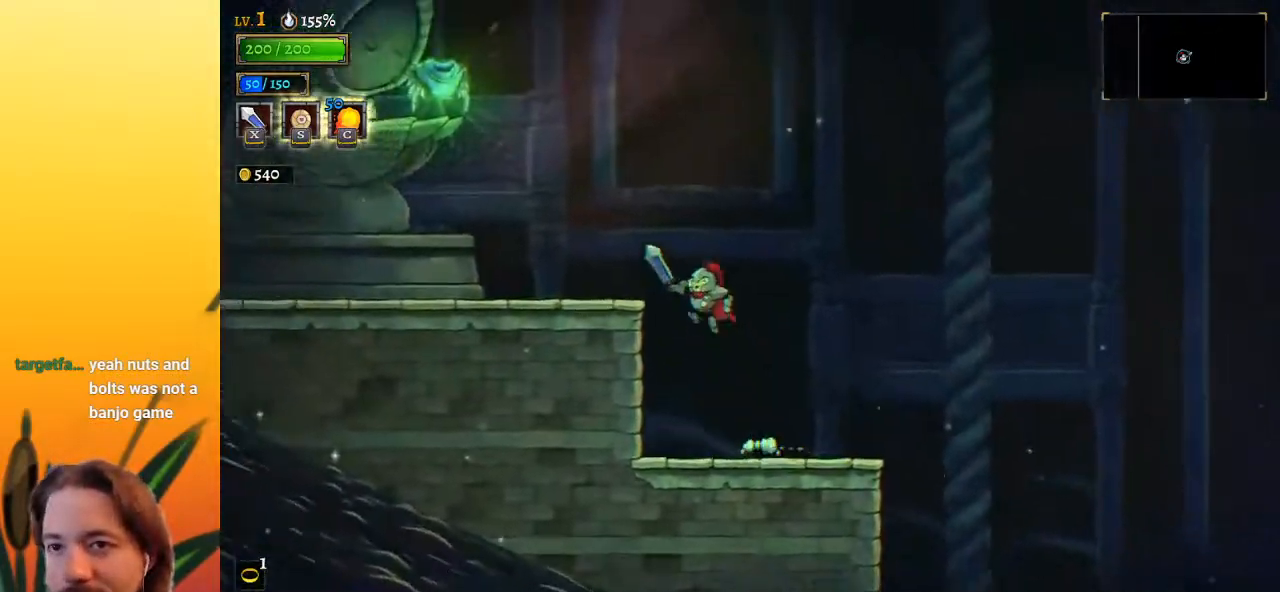
{"keys": ["left"], "events": [[183, "z", "up"]]}
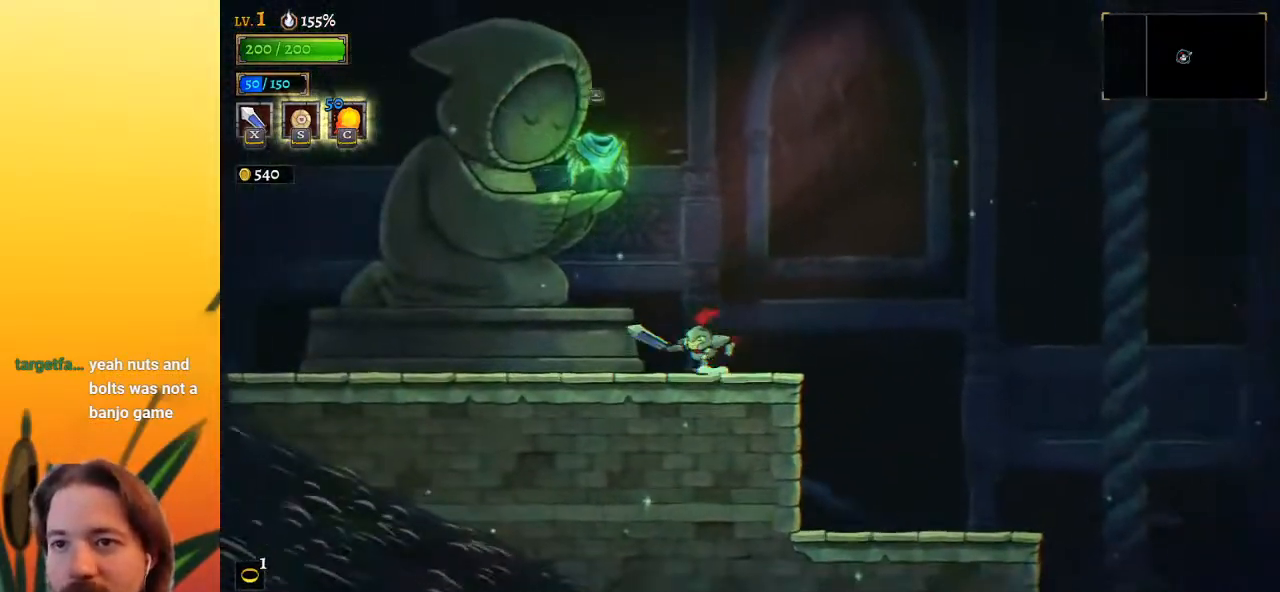
{"keys": [], "events": [[133, "up", "down"], [183, "left", "up"], [233, "up", "up"]]}